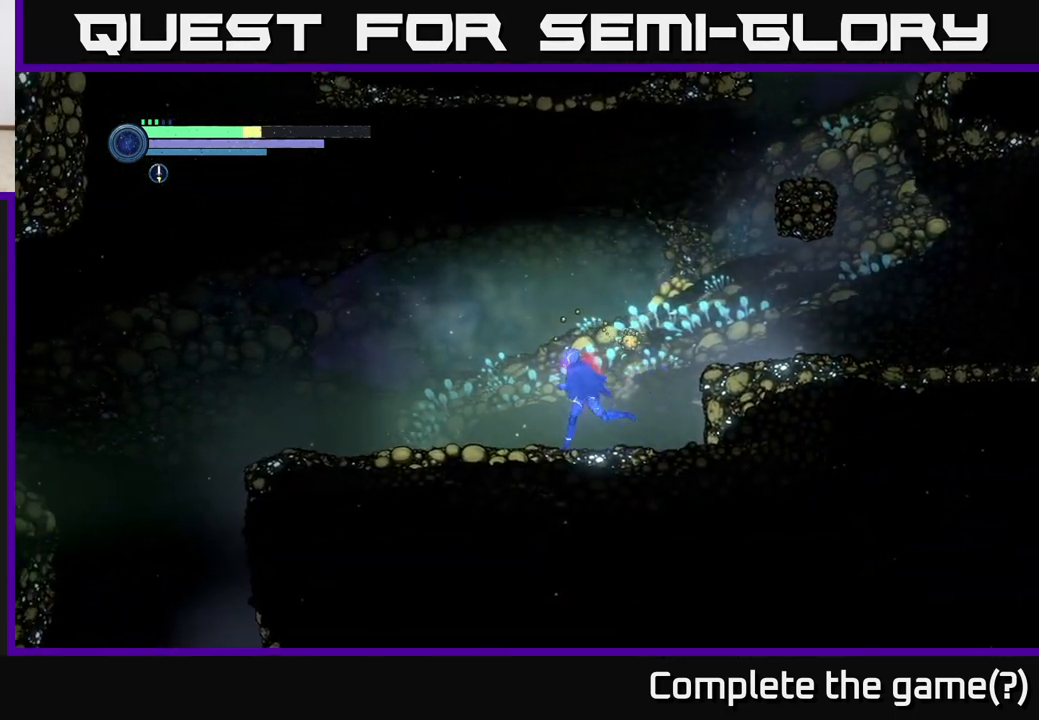
Gameplay with a controller (Xbox layout); each line is a JSON object with the inputs held at the frame after it. "events" lists button and stick changes between this image and that frame as [ms after this image, input, new state], when the widget could be followed in between.
{"buttons": ["L2"], "left_stick": "right", "right_stick": "center", "events": [[183, "R2", "up"], [283, "left_stick", "right"], [300, "L2", "down"], [333, "X", "down"], [417, "X", "up"]]}
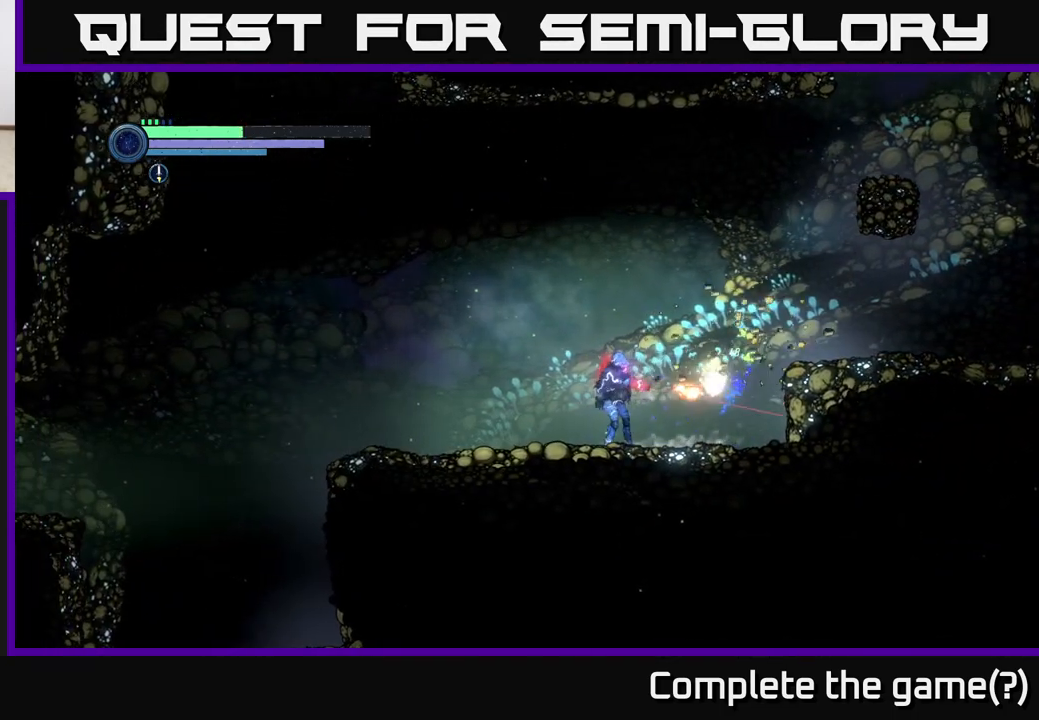
{"buttons": [], "left_stick": "left", "right_stick": "center", "events": [[17, "X", "down"], [50, "left_stick", "down-right"], [83, "X", "up"], [250, "L2", "up"], [250, "left_stick", "center"], [383, "left_stick", "left"]]}
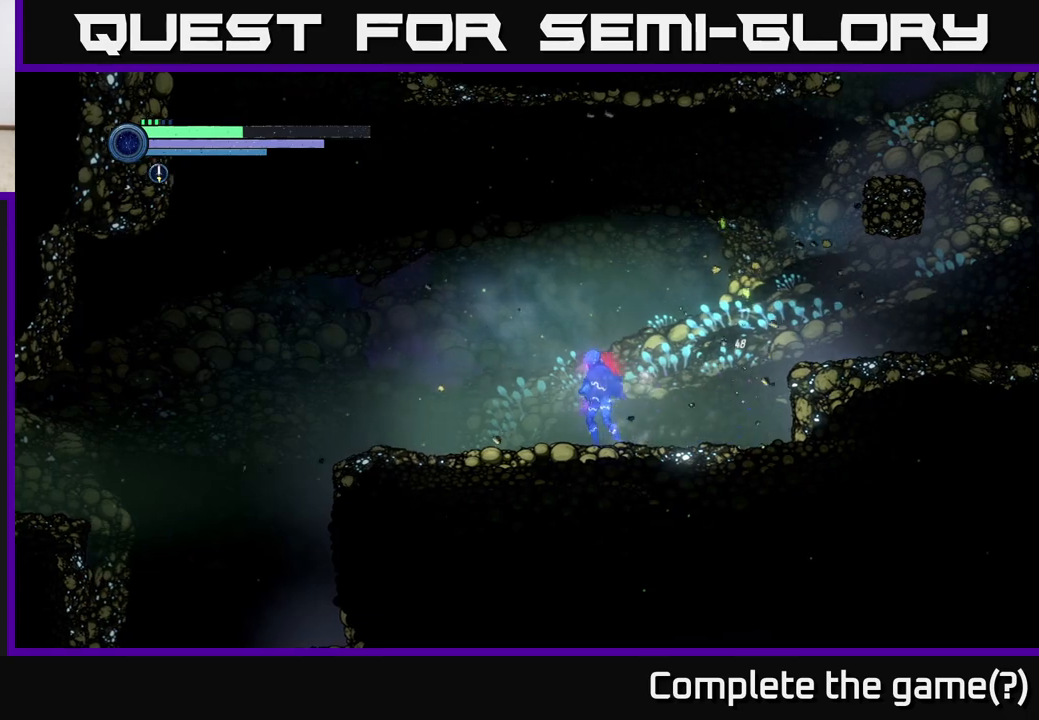
{"buttons": [], "left_stick": "left", "right_stick": "center", "events": []}
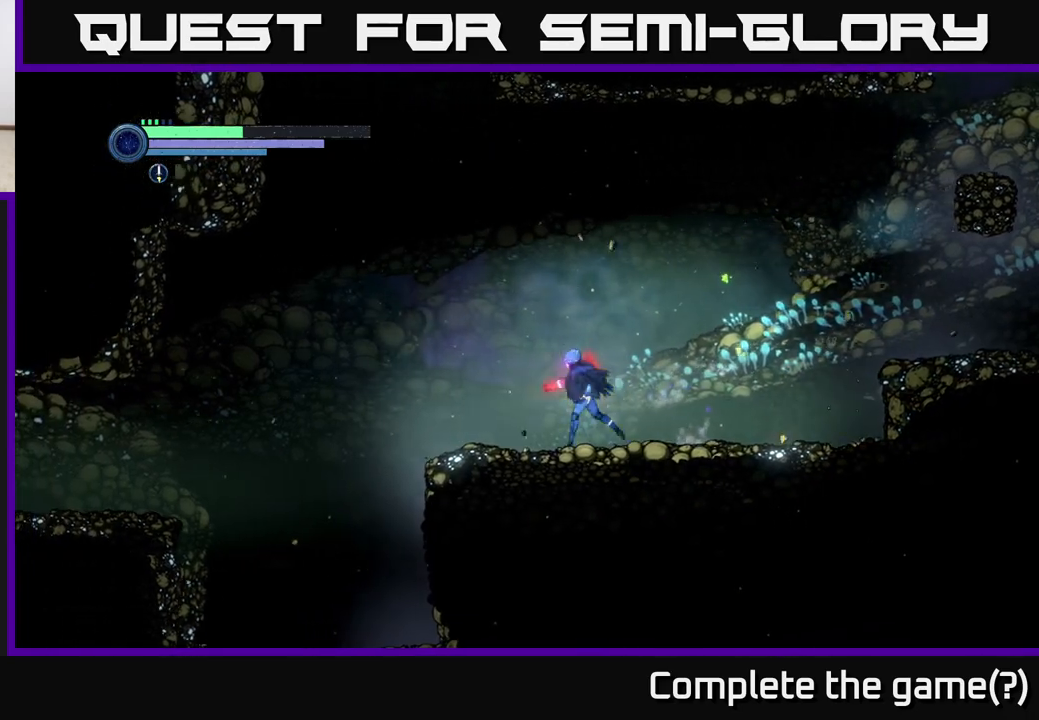
{"buttons": ["A"], "left_stick": "left", "right_stick": "center", "events": [[217, "A", "down"]]}
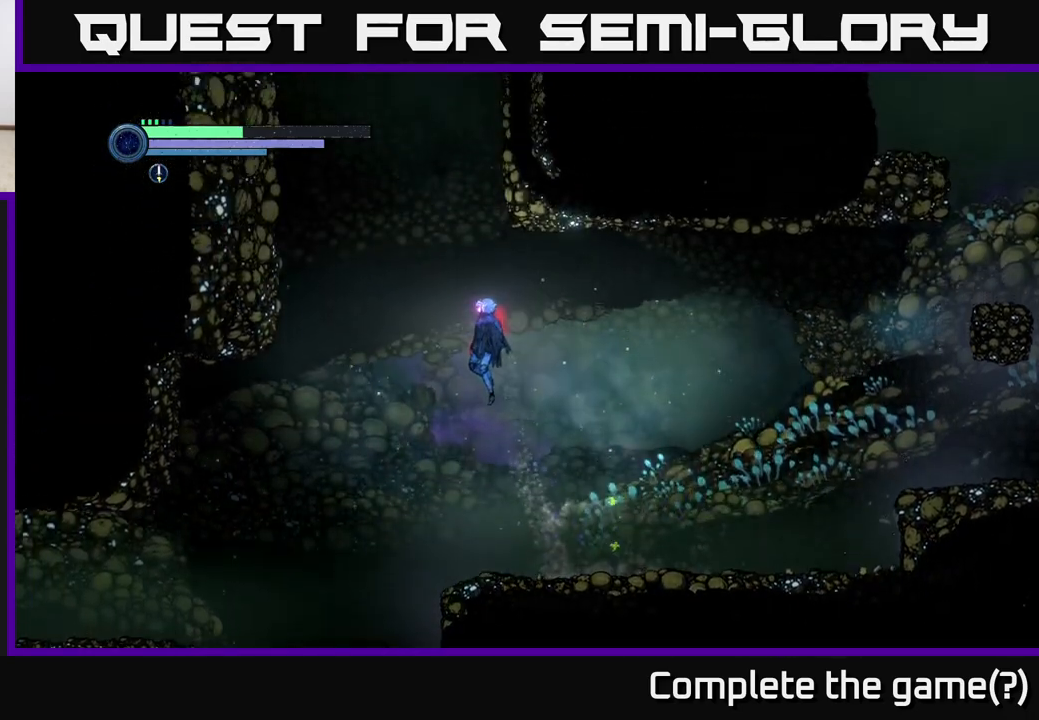
{"buttons": ["A"], "left_stick": "left", "right_stick": "center", "events": [[233, "A", "up"], [283, "A", "down"]]}
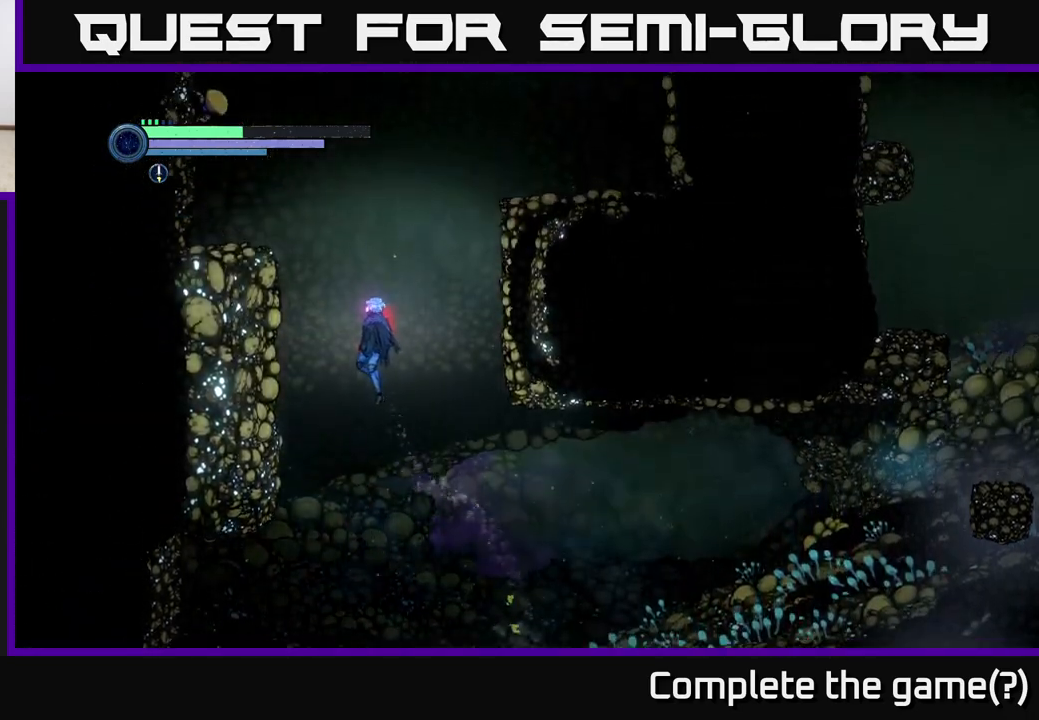
{"buttons": [], "left_stick": "left", "right_stick": "center", "events": [[233, "A", "up"], [233, "B", "down"], [400, "B", "up"]]}
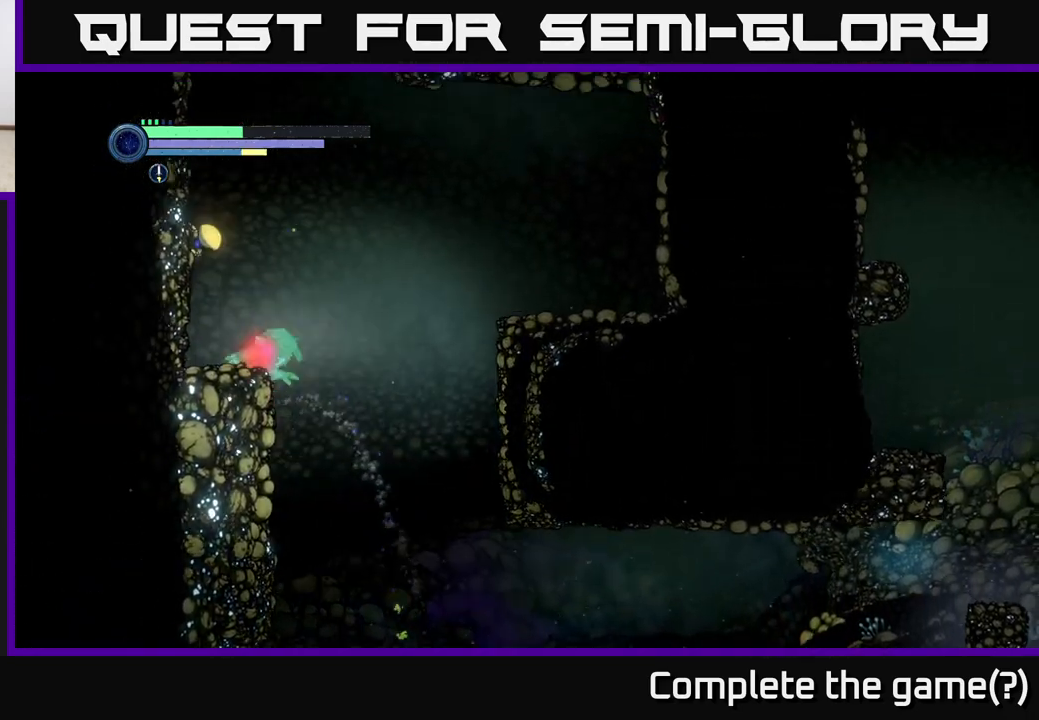
{"buttons": [], "left_stick": "left", "right_stick": "center", "events": []}
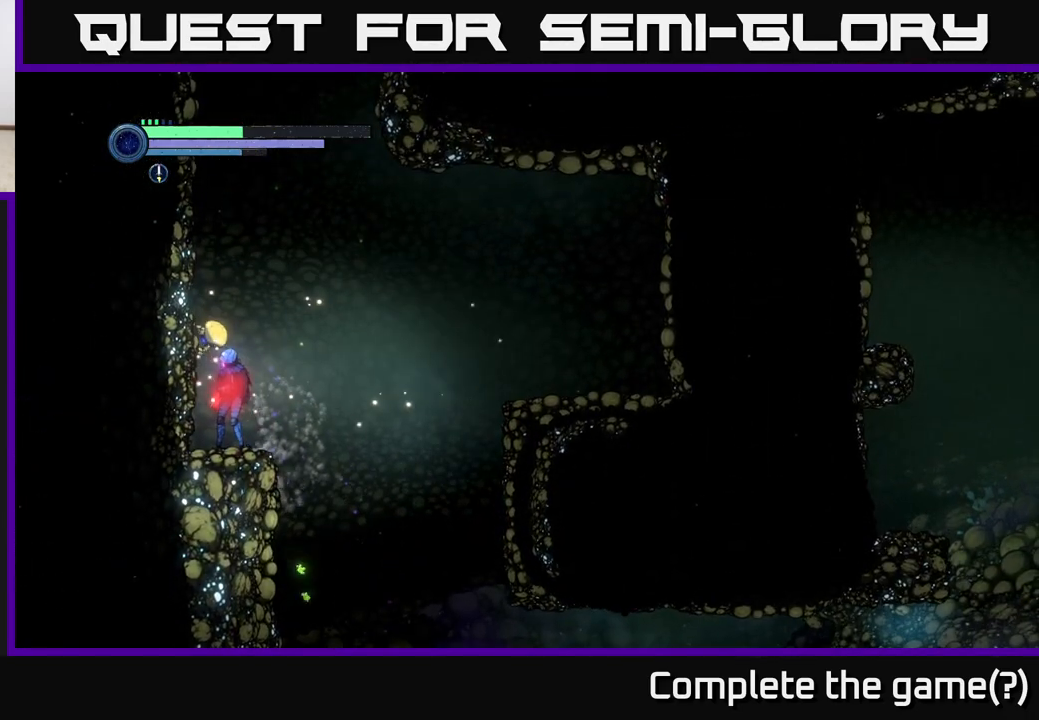
{"buttons": ["L2"], "left_stick": "up-left", "right_stick": "center", "events": [[33, "left_stick", "center"], [133, "left_stick", "up"], [183, "L2", "down"], [200, "X", "down"], [250, "left_stick", "up-left"], [283, "X", "up"], [350, "X", "down"], [450, "X", "up"]]}
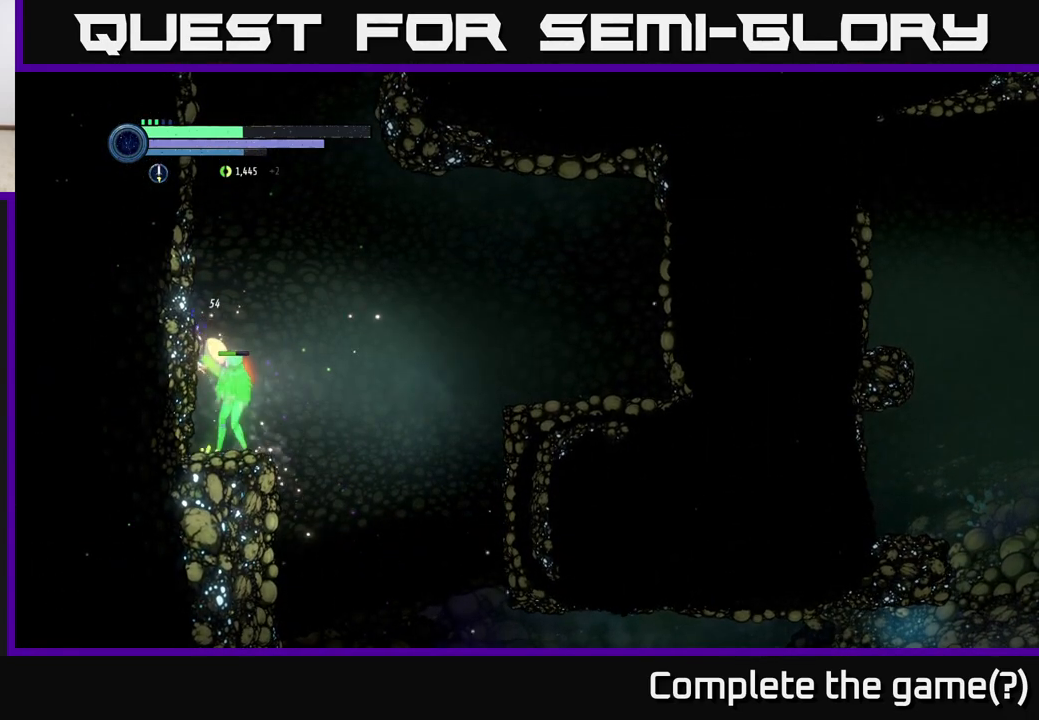
{"buttons": ["X", "L2"], "left_stick": "up-left", "right_stick": "center", "events": [[17, "X", "down"], [117, "X", "up"], [217, "X", "down"], [317, "X", "up"], [417, "X", "down"]]}
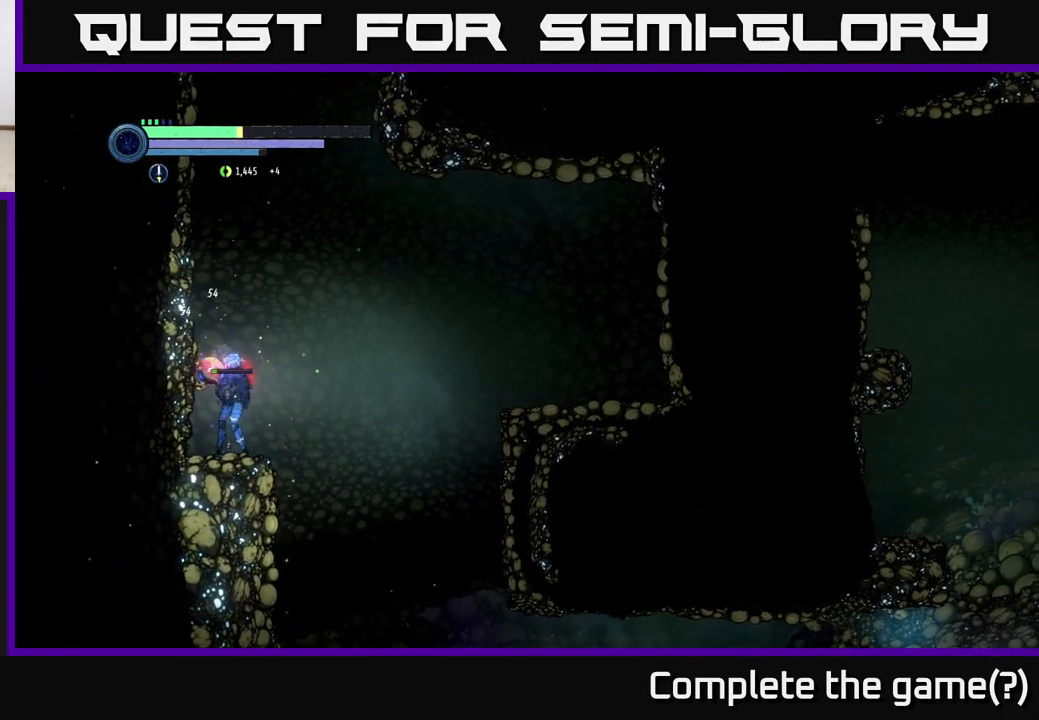
{"buttons": ["L2"], "left_stick": "left", "right_stick": "center", "events": [[33, "left_stick", "left"], [50, "X", "up"], [267, "X", "down"], [400, "X", "up"]]}
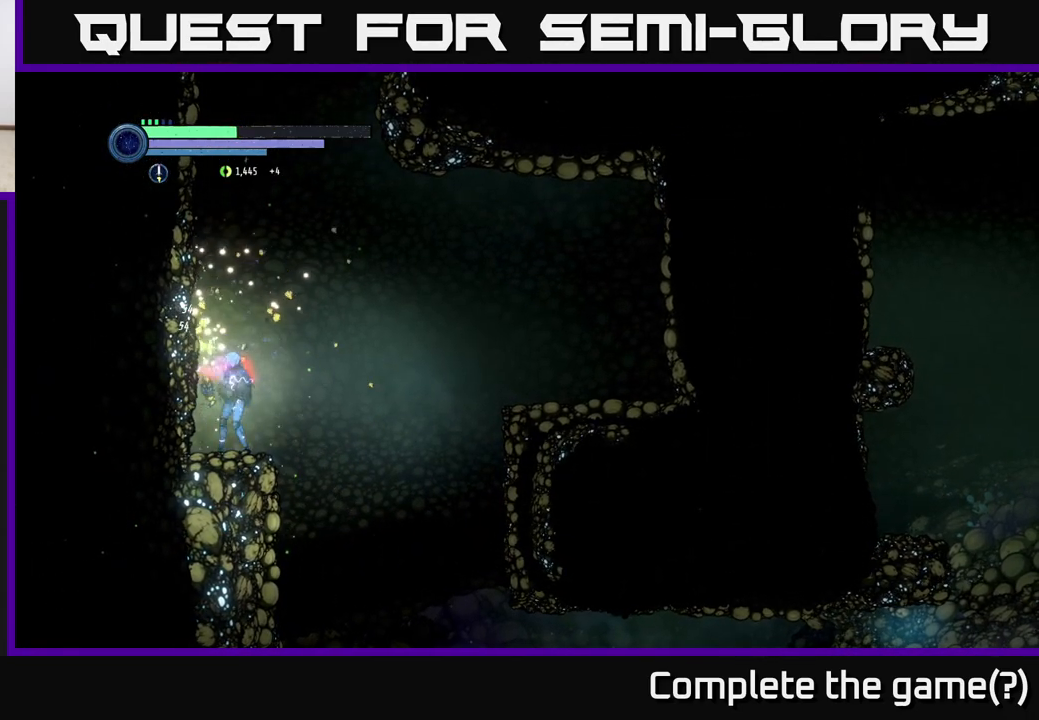
{"buttons": ["A"], "left_stick": "center", "right_stick": "center", "events": [[83, "L2", "up"], [83, "left_stick", "center"], [250, "left_stick", "left"], [367, "left_stick", "center"], [433, "A", "down"]]}
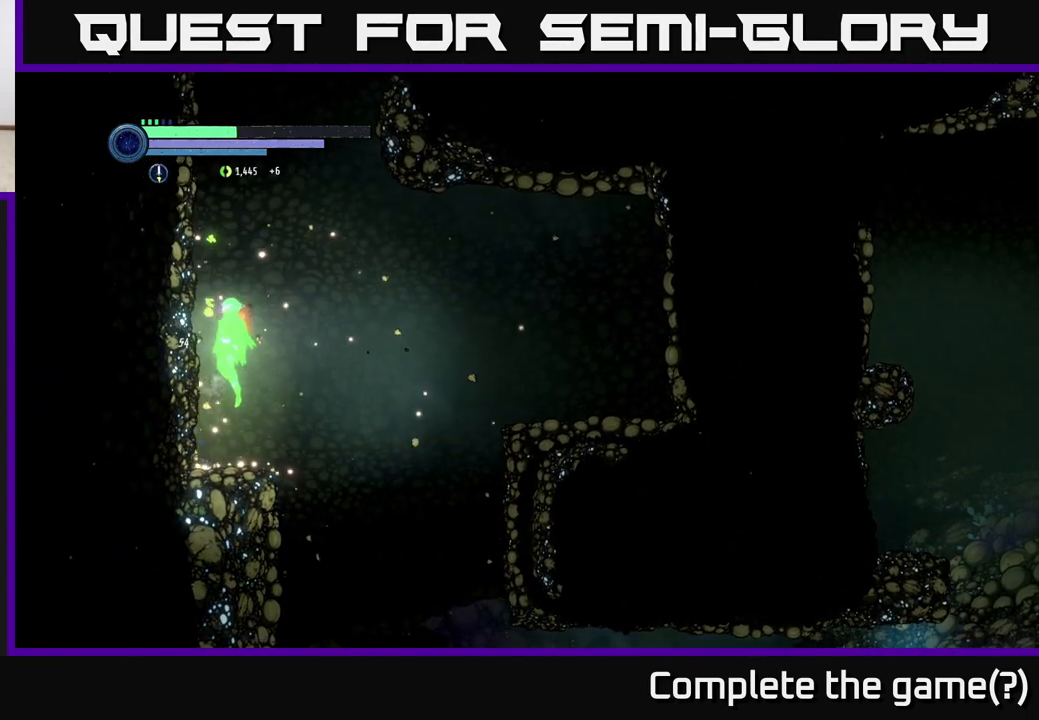
{"buttons": ["A"], "left_stick": "center", "right_stick": "center", "events": []}
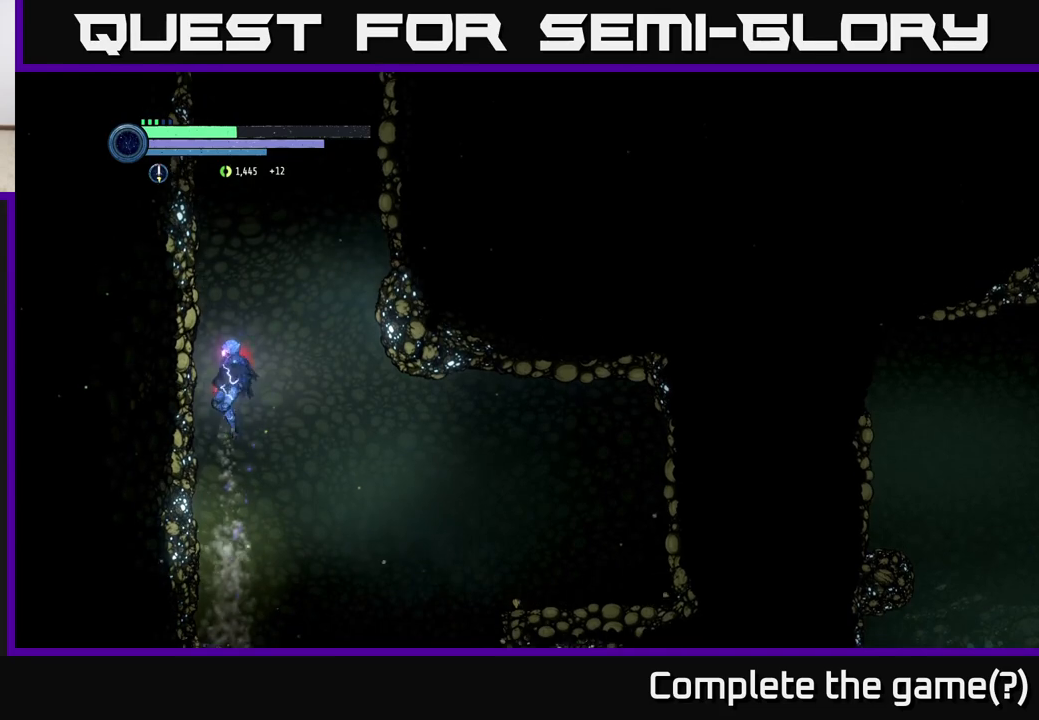
{"buttons": [], "left_stick": "center", "right_stick": "center", "events": [[117, "A", "up"]]}
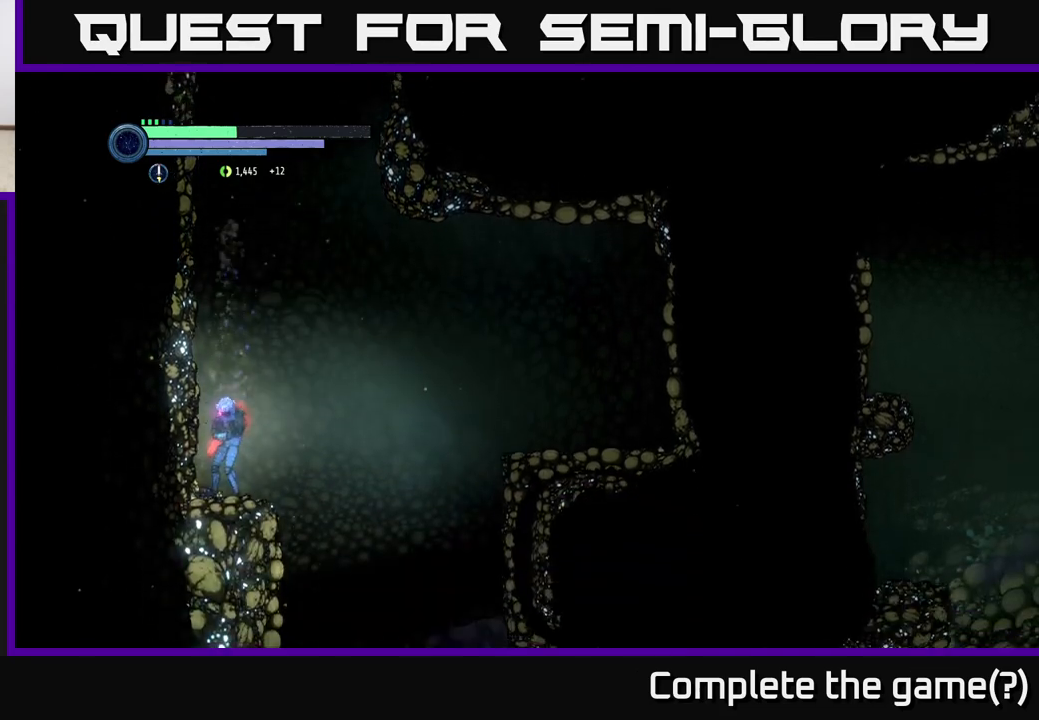
{"buttons": ["A"], "left_stick": "center", "right_stick": "center", "events": [[167, "A", "down"]]}
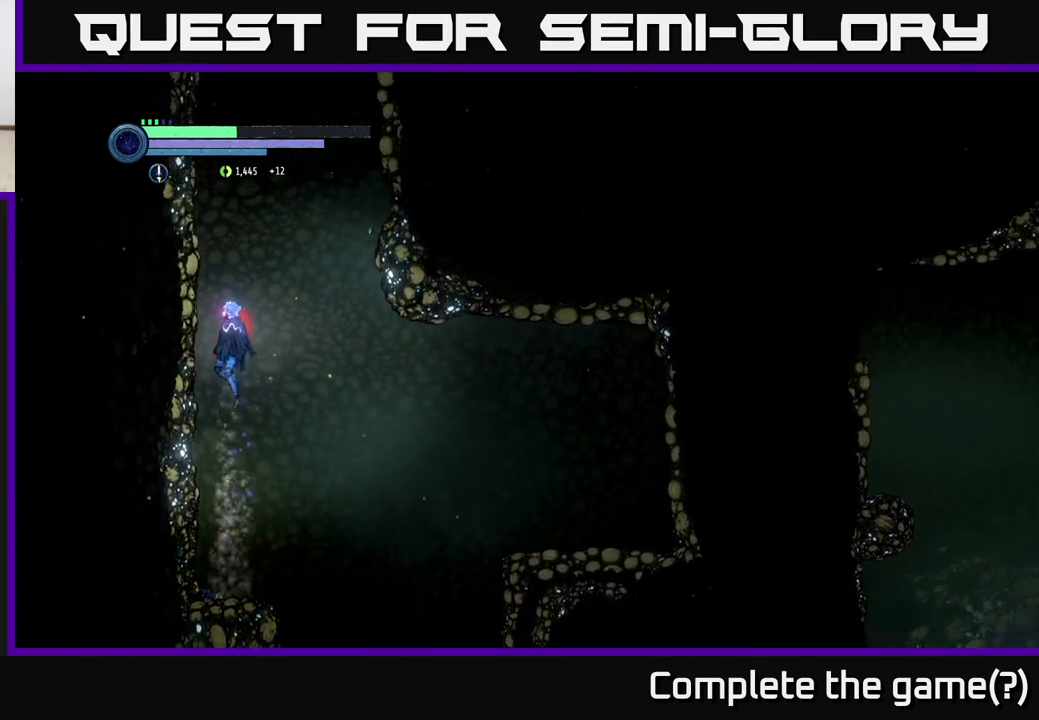
{"buttons": ["A"], "left_stick": "center", "right_stick": "center", "events": [[83, "A", "up"], [183, "A", "down"]]}
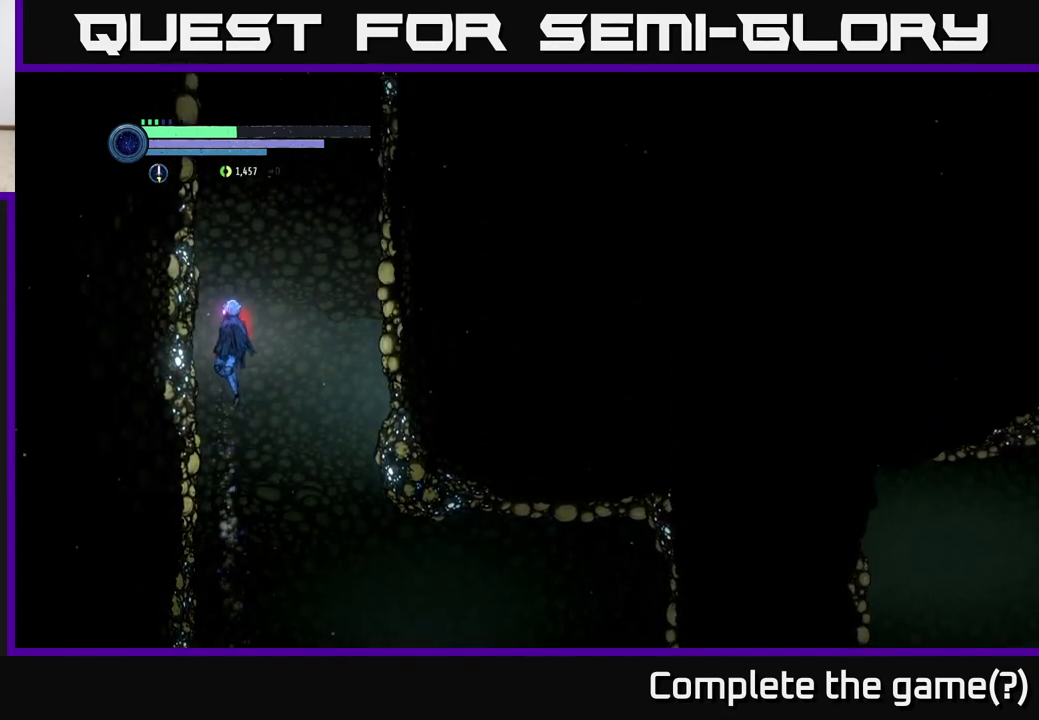
{"buttons": ["A"], "left_stick": "center", "right_stick": "center", "events": []}
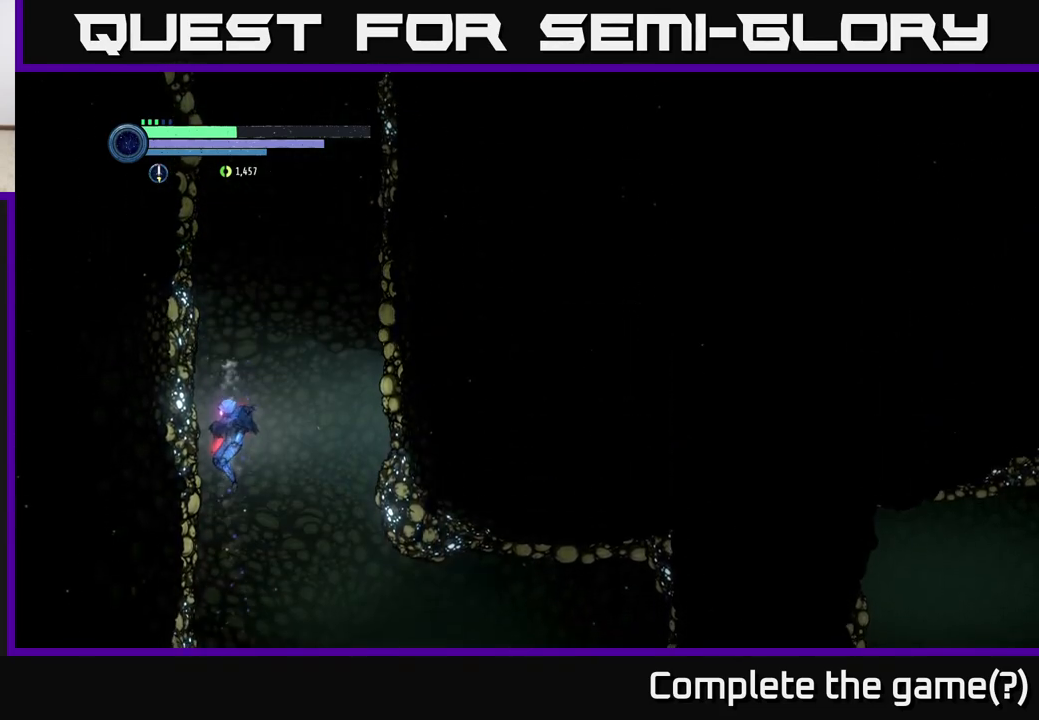
{"buttons": ["SELECT"], "left_stick": "center", "right_stick": "center", "events": [[133, "A", "up"], [467, "SELECT", "down"]]}
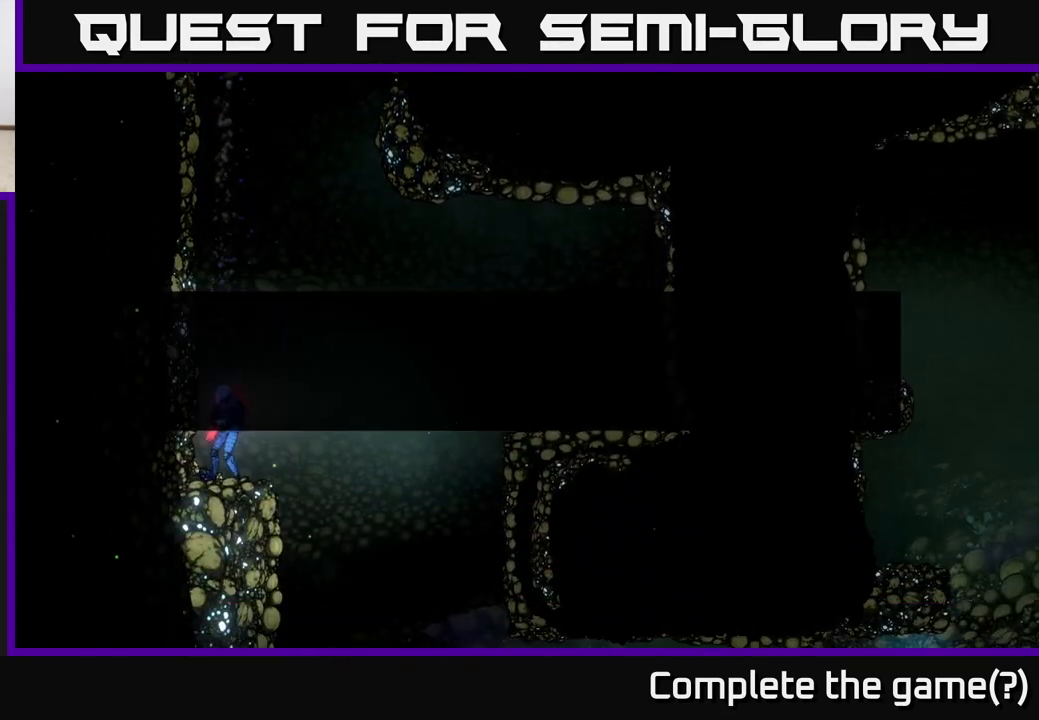
{"buttons": [], "left_stick": "center", "right_stick": "center", "events": [[133, "SELECT", "up"]]}
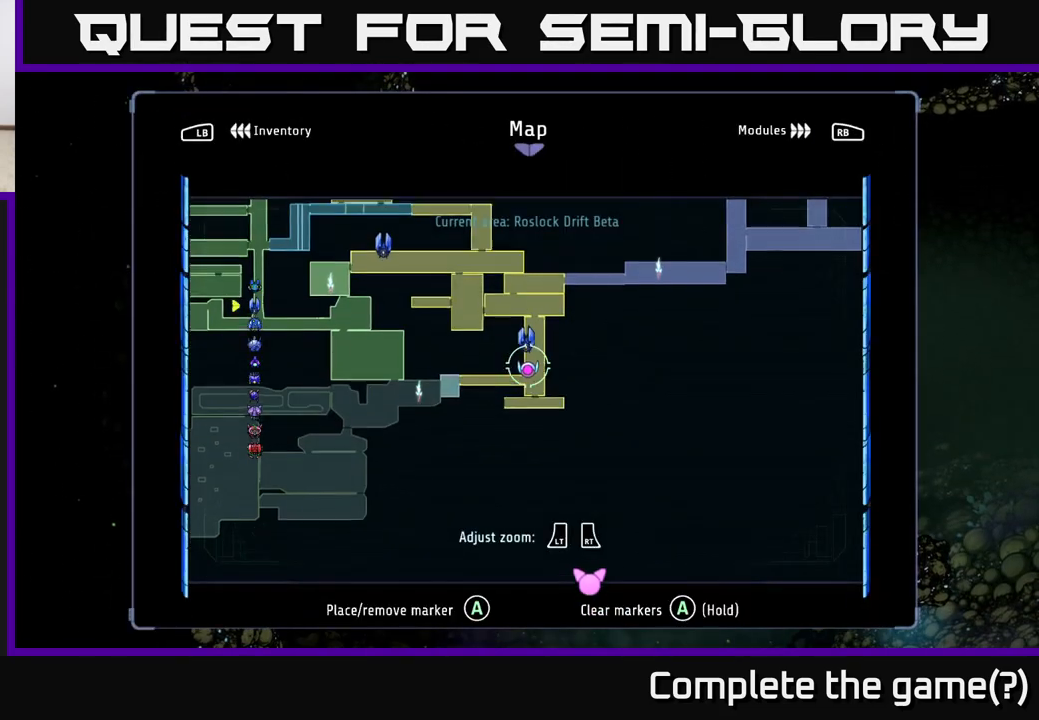
{"buttons": ["SELECT"], "left_stick": "center", "right_stick": "center", "events": [[33, "left_stick", "up"], [317, "left_stick", "center"], [483, "SELECT", "down"]]}
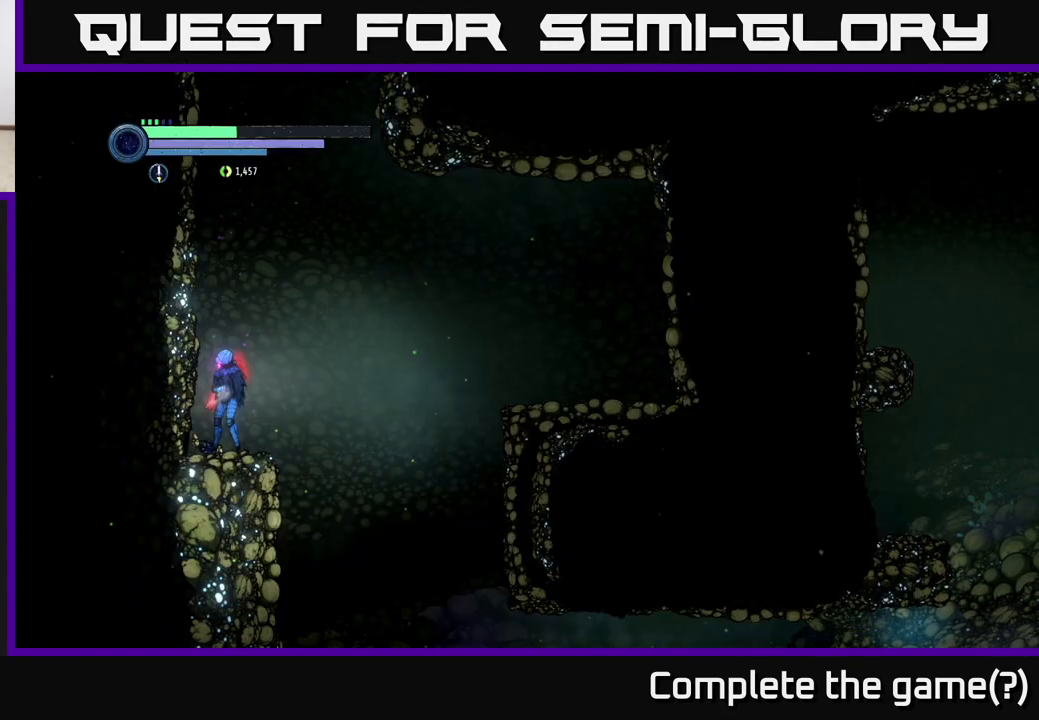
{"buttons": ["A"], "left_stick": "right", "right_stick": "center", "events": [[83, "SELECT", "up"], [267, "A", "down"], [267, "left_stick", "right"]]}
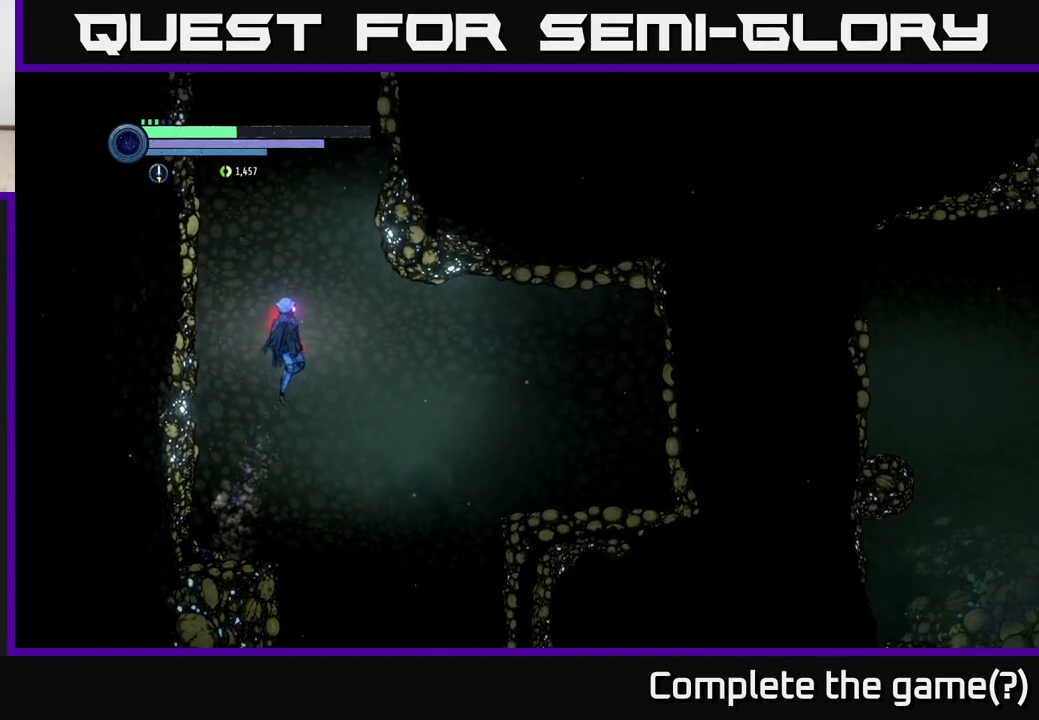
{"buttons": ["A"], "left_stick": "right", "right_stick": "center", "events": [[233, "A", "up"], [233, "left_stick", "up"], [283, "A", "down"], [433, "left_stick", "right"]]}
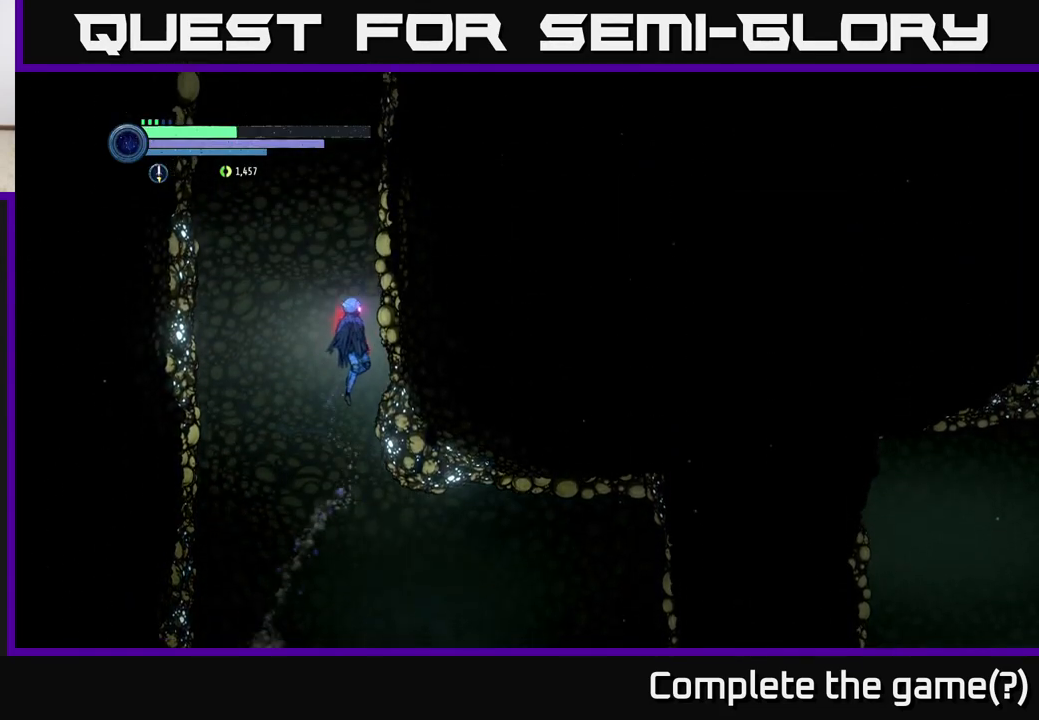
{"buttons": ["A"], "left_stick": "left", "right_stick": "center", "events": [[167, "left_stick", "left"]]}
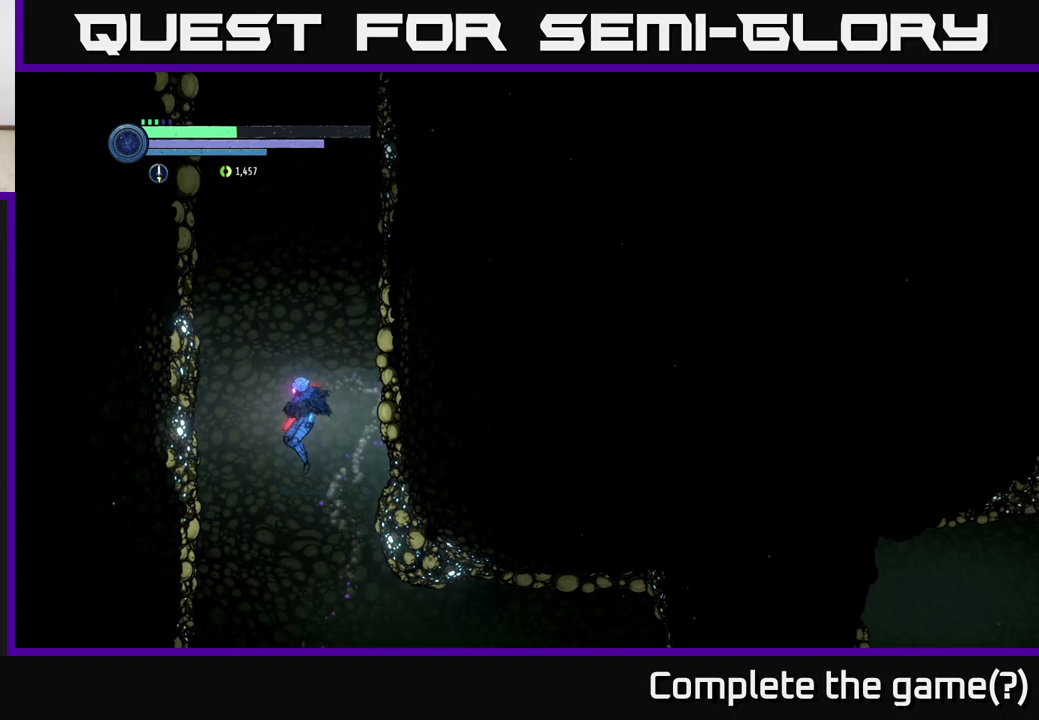
{"buttons": [], "left_stick": "center", "right_stick": "center", "events": [[167, "left_stick", "center"], [400, "A", "up"]]}
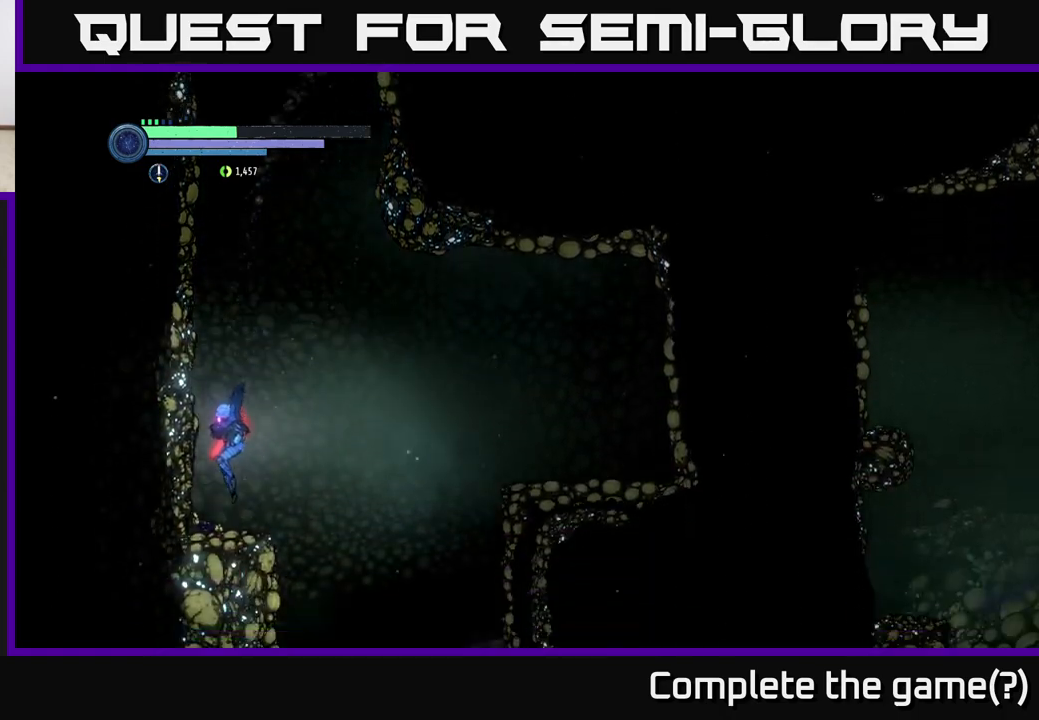
{"buttons": ["A"], "left_stick": "left", "right_stick": "center", "events": [[200, "A", "down"], [233, "left_stick", "left"]]}
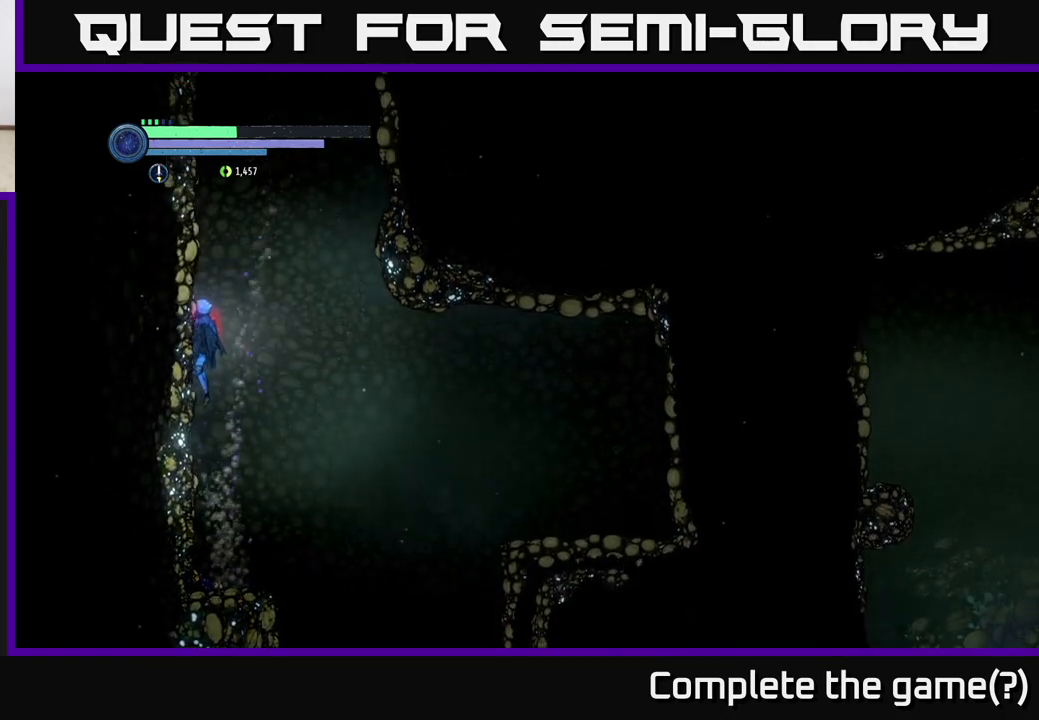
{"buttons": [], "left_stick": "right", "right_stick": "center", "events": [[67, "A", "up"], [67, "left_stick", "right"], [233, "left_stick", "left"], [400, "left_stick", "center"], [467, "left_stick", "right"]]}
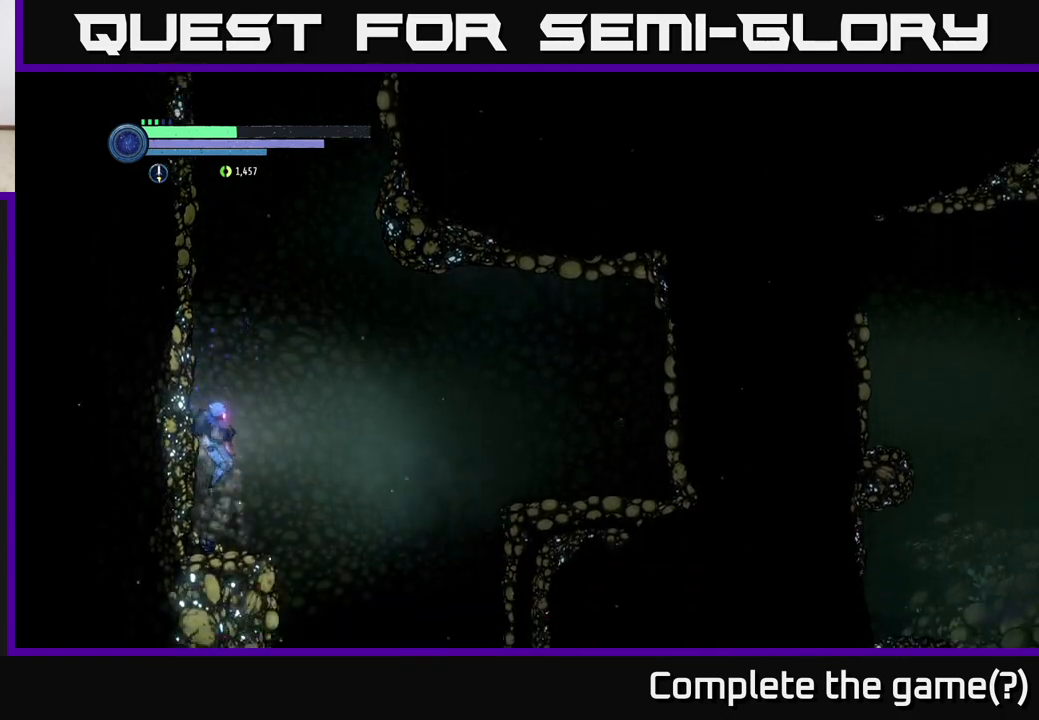
{"buttons": ["A"], "left_stick": "left", "right_stick": "center", "events": [[283, "A", "down"], [300, "left_stick", "left"]]}
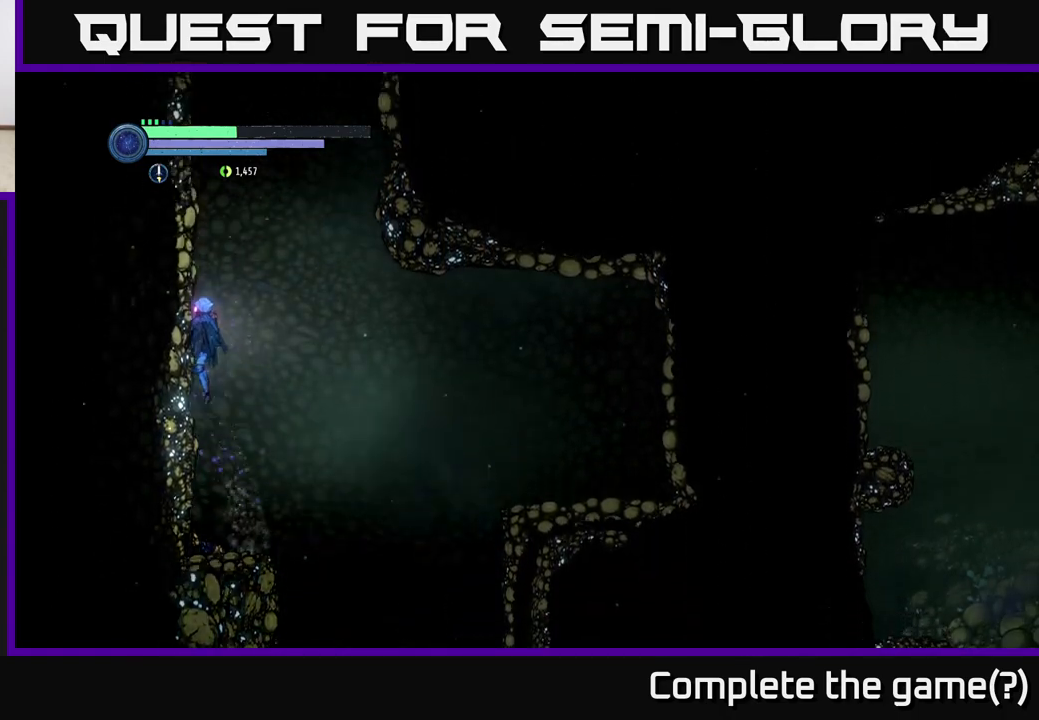
{"buttons": ["A"], "left_stick": "left", "right_stick": "center", "events": [[150, "A", "up"], [200, "A", "down"]]}
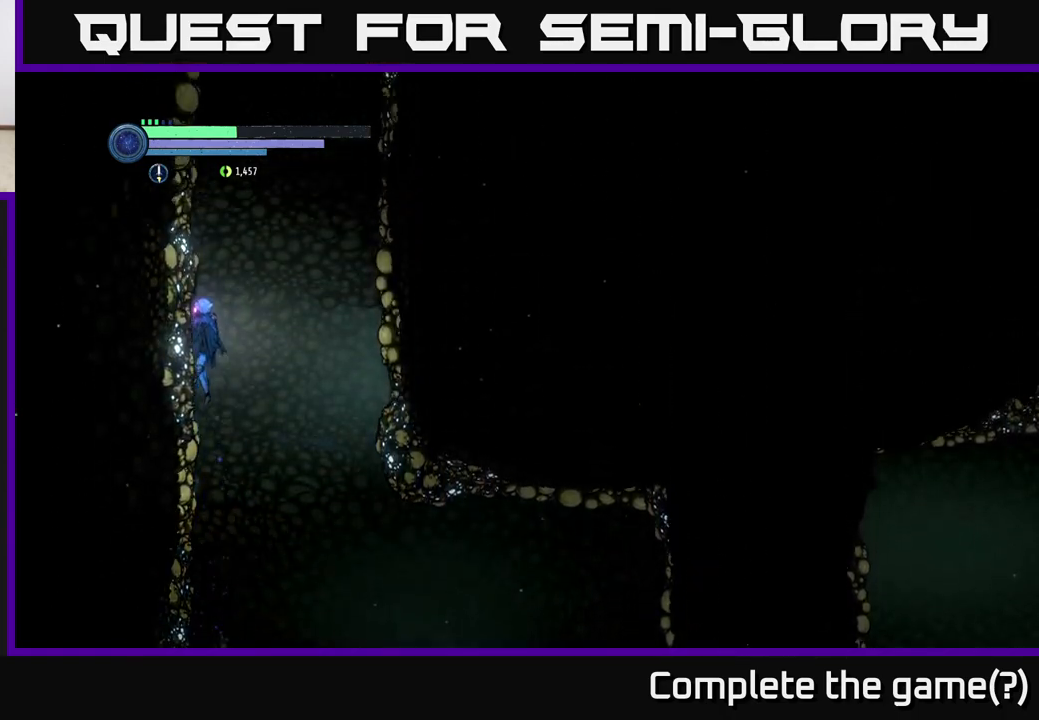
{"buttons": ["A"], "left_stick": "center", "right_stick": "center", "events": [[33, "A", "up"], [100, "A", "down"], [200, "left_stick", "center"], [250, "A", "up"], [267, "left_stick", "left"], [300, "A", "down"], [450, "A", "up"], [500, "A", "down"], [500, "left_stick", "center"]]}
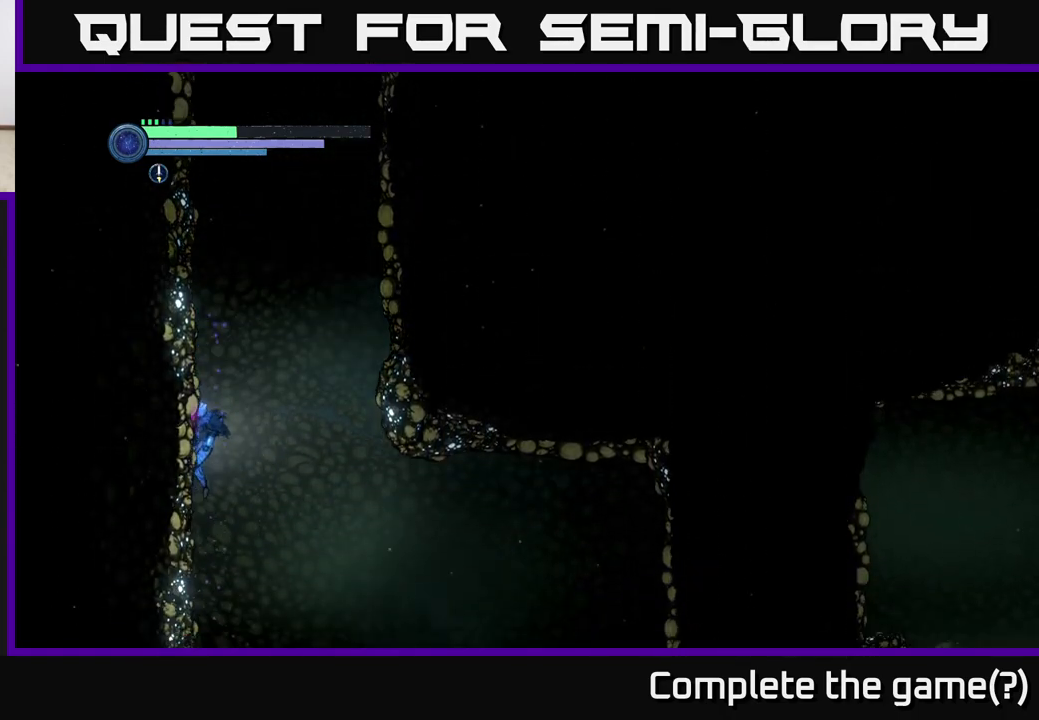
{"buttons": ["A"], "left_stick": "left", "right_stick": "center", "events": [[33, "left_stick", "right"], [133, "A", "up"], [217, "left_stick", "center"], [367, "left_stick", "left"], [417, "A", "down"]]}
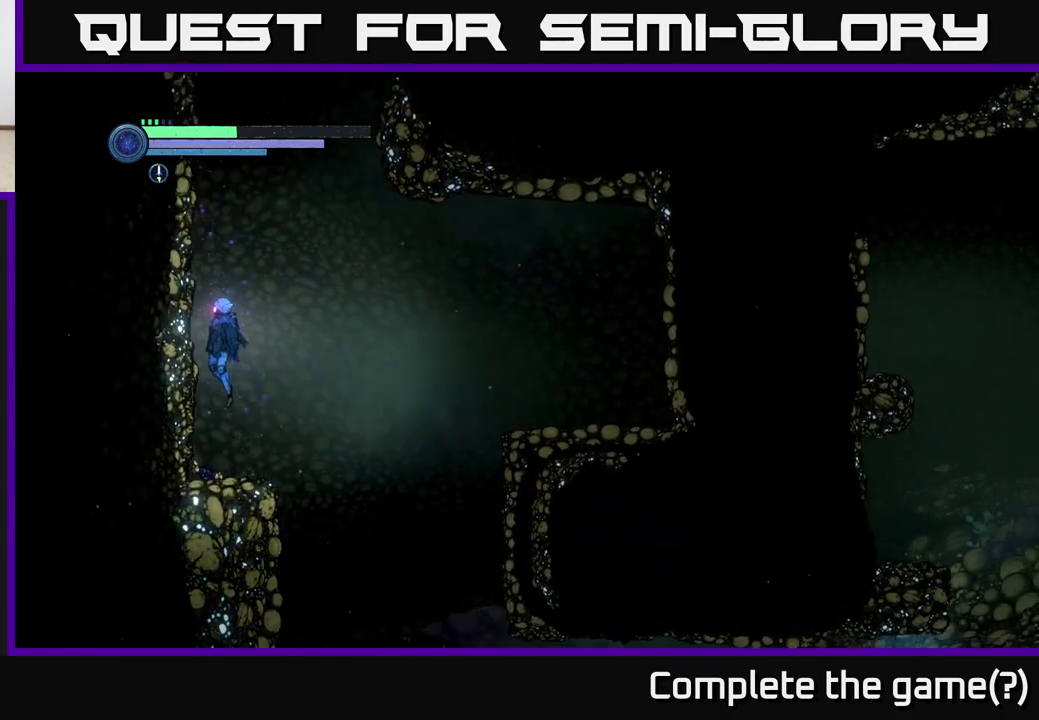
{"buttons": ["A"], "left_stick": "left", "right_stick": "center", "events": [[200, "A", "up"], [250, "A", "down"]]}